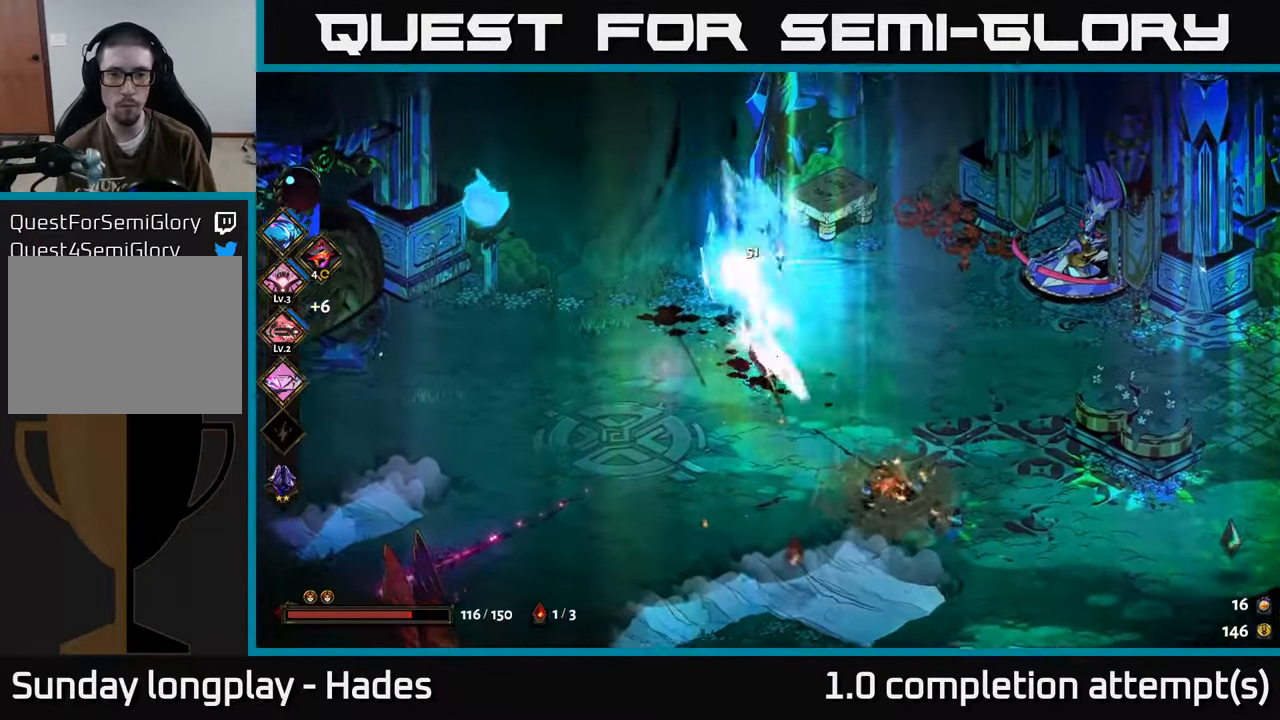
Gameplay with a controller (Xbox layout); each line is a JSON object with the inputs held at the frame after it. "events" lists button and stick changes between this image and that frame as [ms after this image, input, new state], when the widget could be followed in between. Not read: right_stick.
{"buttons": [], "left_stick": "center", "events": [[67, "left_stick", "right"], [250, "left_stick", "center"]]}
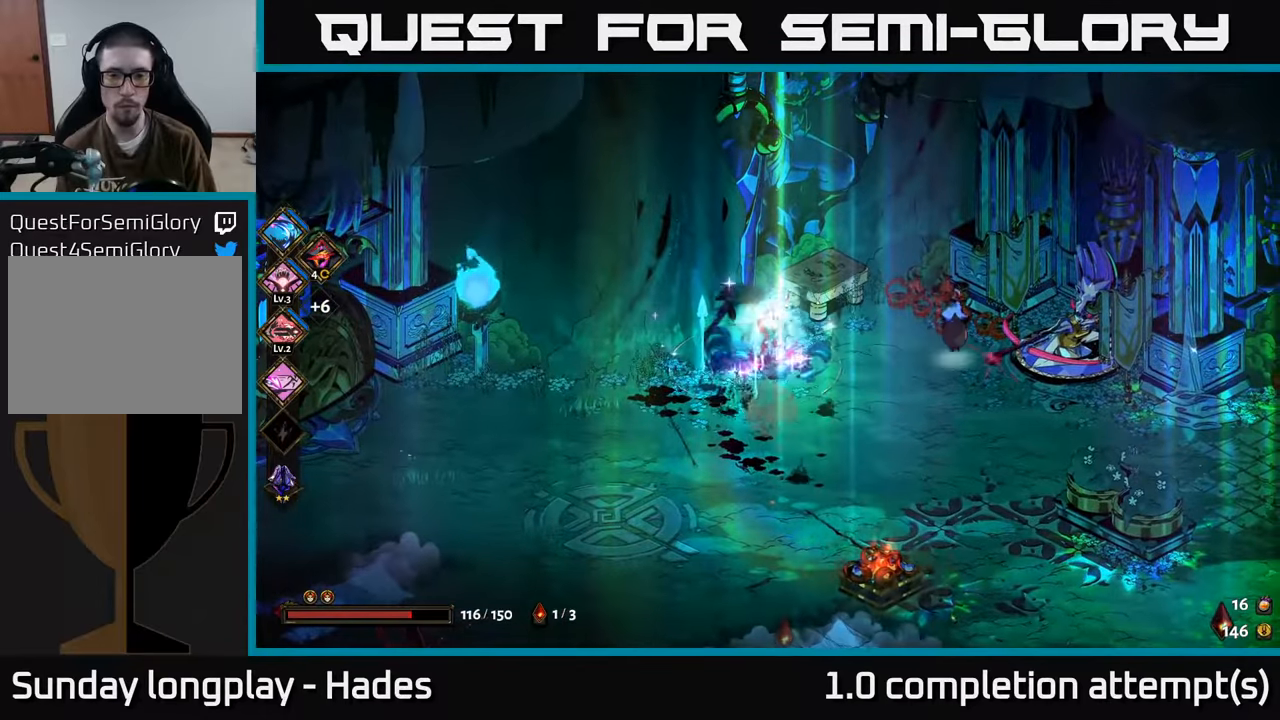
{"buttons": [], "left_stick": "up-right", "events": [[17, "left_stick", "right"], [217, "A", "down"], [250, "X", "down"], [317, "A", "up"], [350, "X", "up"], [367, "left_stick", "up-right"]]}
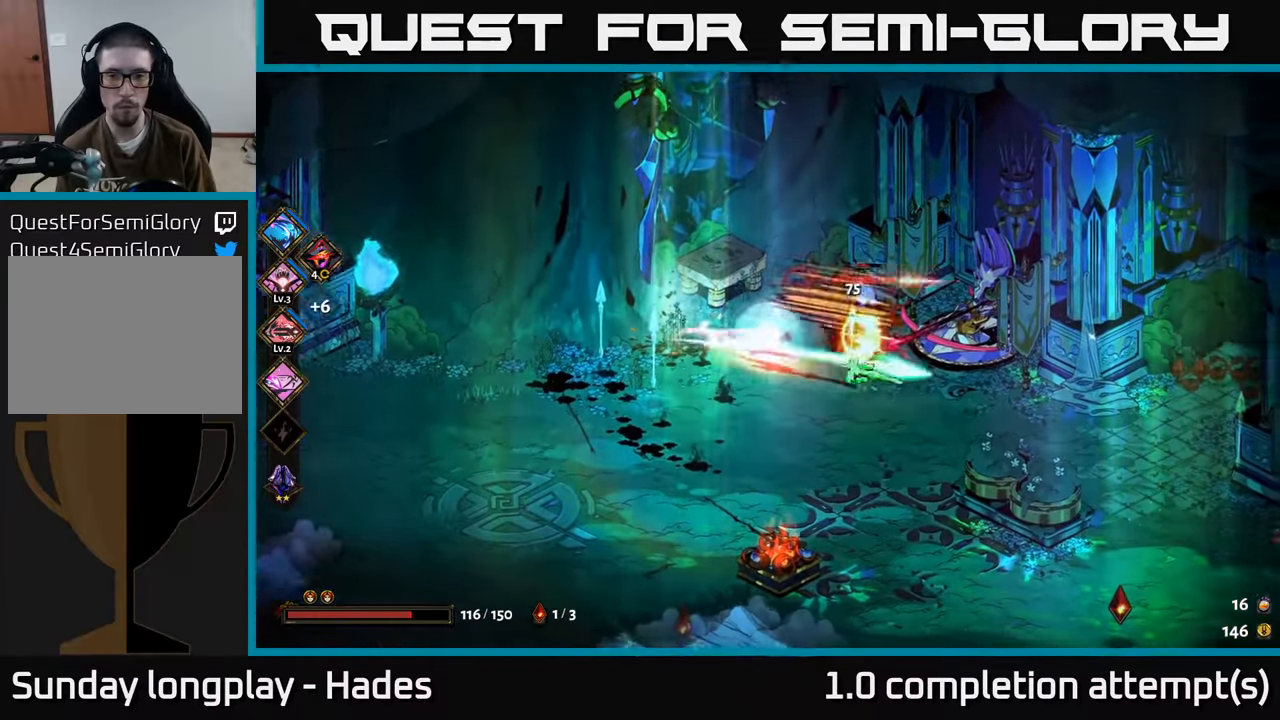
{"buttons": ["A", "X"], "left_stick": "up-right", "events": [[17, "X", "down"], [150, "X", "up"], [250, "X", "down"], [284, "left_stick", "up"], [350, "X", "up"], [417, "left_stick", "up-right"], [450, "A", "down"], [500, "X", "down"]]}
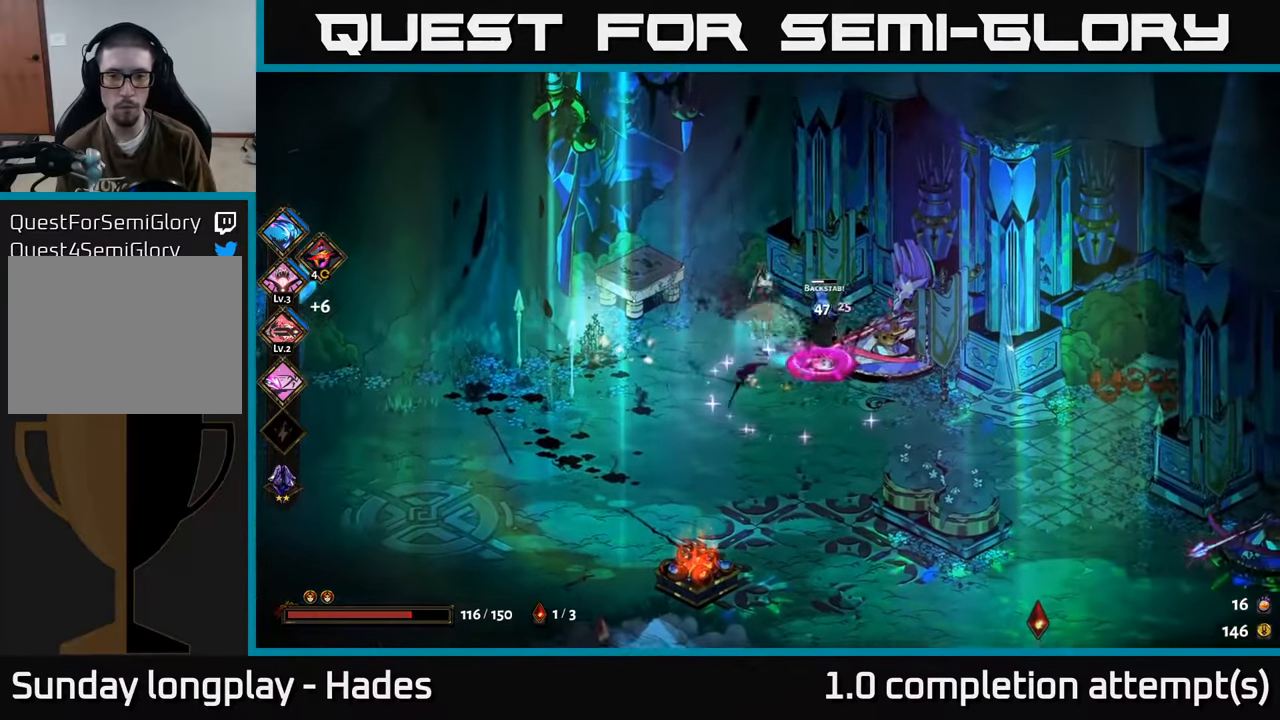
{"buttons": [], "left_stick": "up", "events": [[50, "A", "up"], [84, "X", "up"], [134, "left_stick", "down-right"], [434, "left_stick", "up"]]}
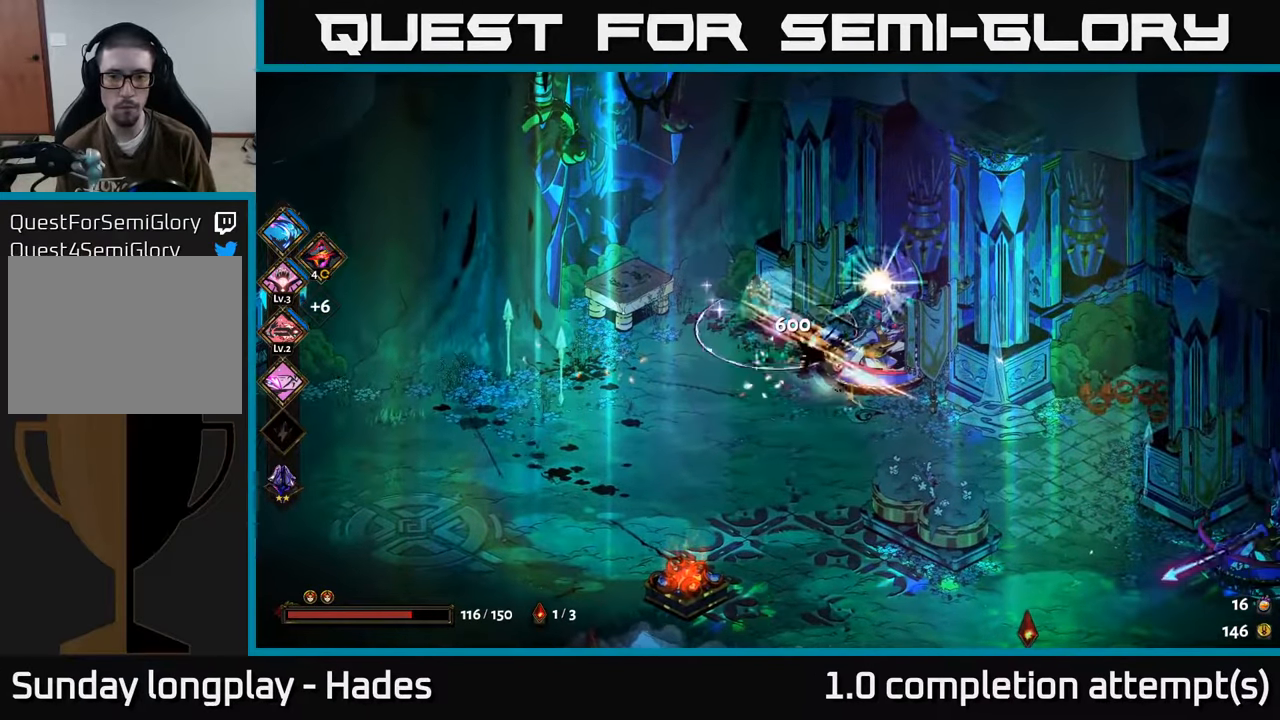
{"buttons": ["A"], "left_stick": "down-right", "events": [[67, "left_stick", "right"], [134, "left_stick", "down-right"], [500, "A", "down"]]}
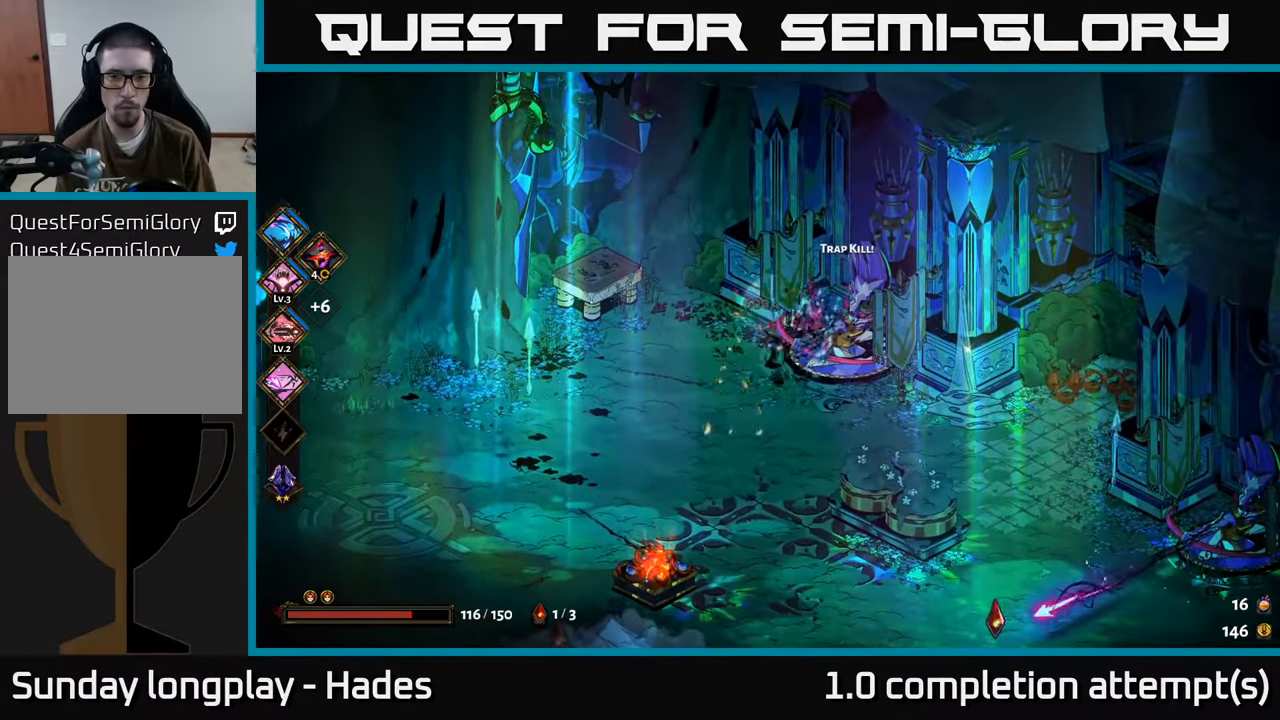
{"buttons": [], "left_stick": "down-right", "events": [[117, "A", "up"], [234, "A", "down"], [317, "X", "down"], [384, "A", "up"], [484, "X", "up"]]}
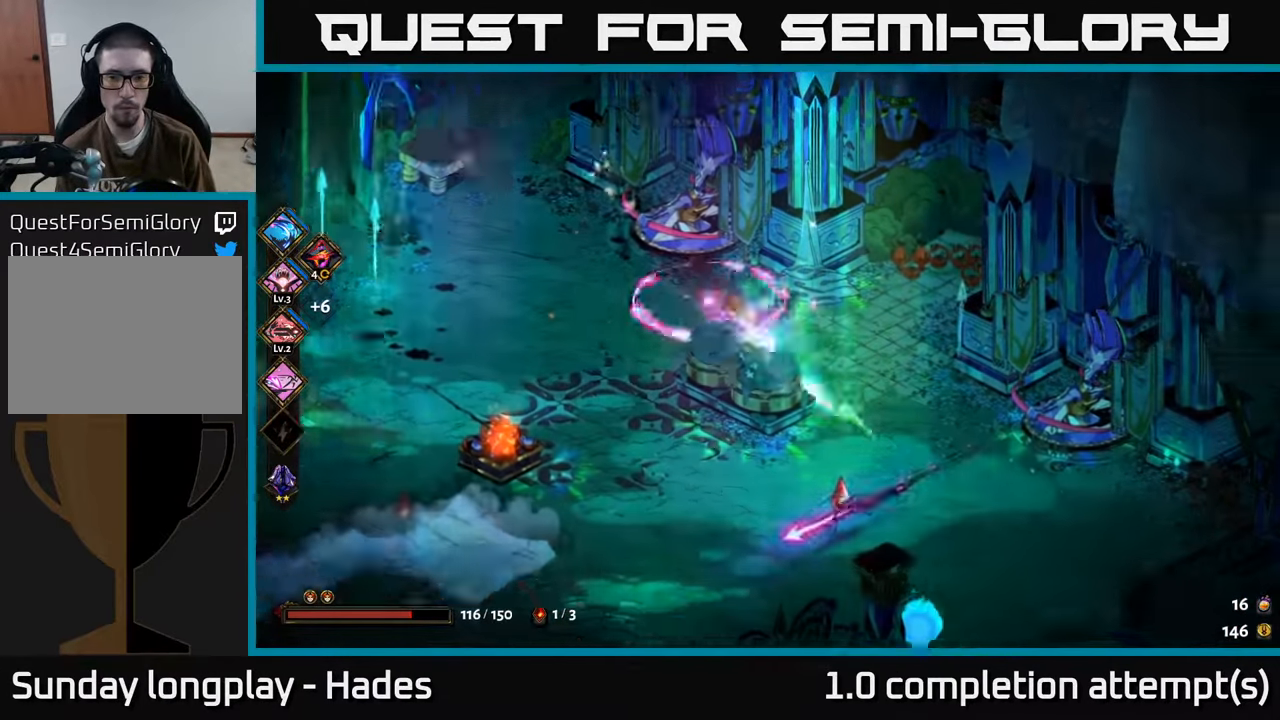
{"buttons": [], "left_stick": "down-right", "events": [[100, "left_stick", "down"], [417, "left_stick", "down-right"]]}
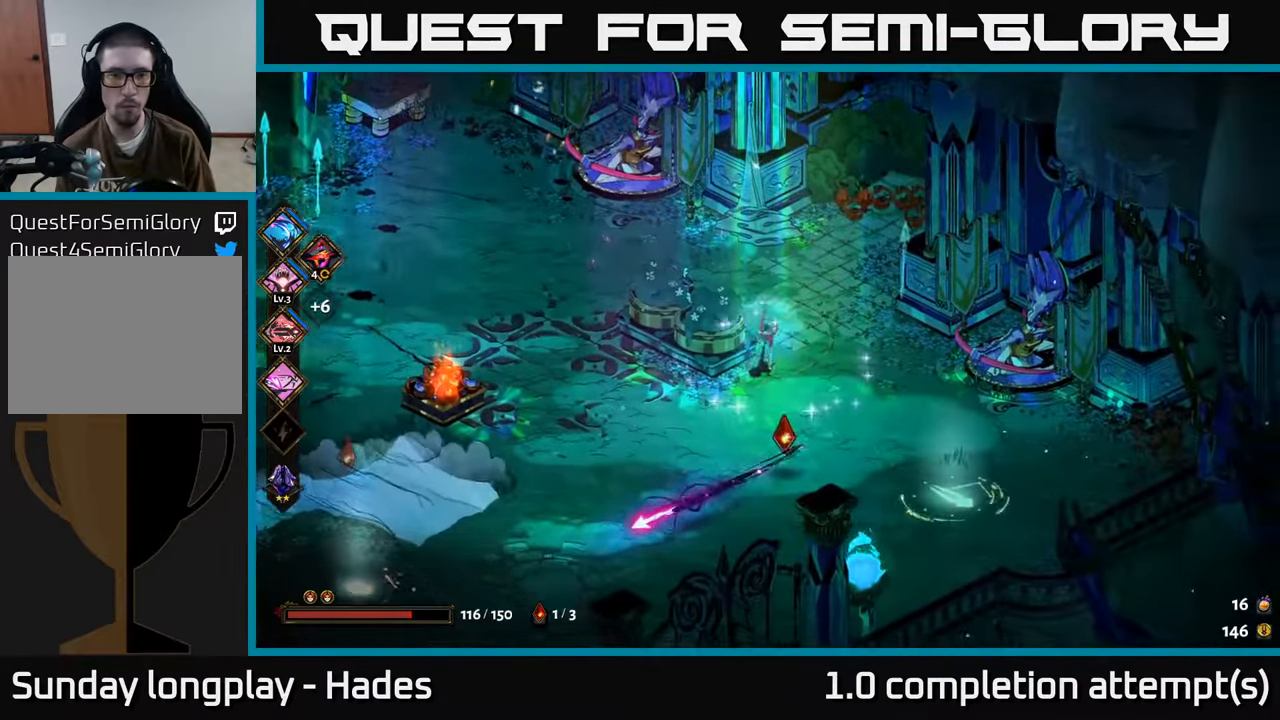
{"buttons": [], "left_stick": "left", "events": [[167, "left_stick", "down-left"], [300, "left_stick", "up-left"], [400, "left_stick", "left"]]}
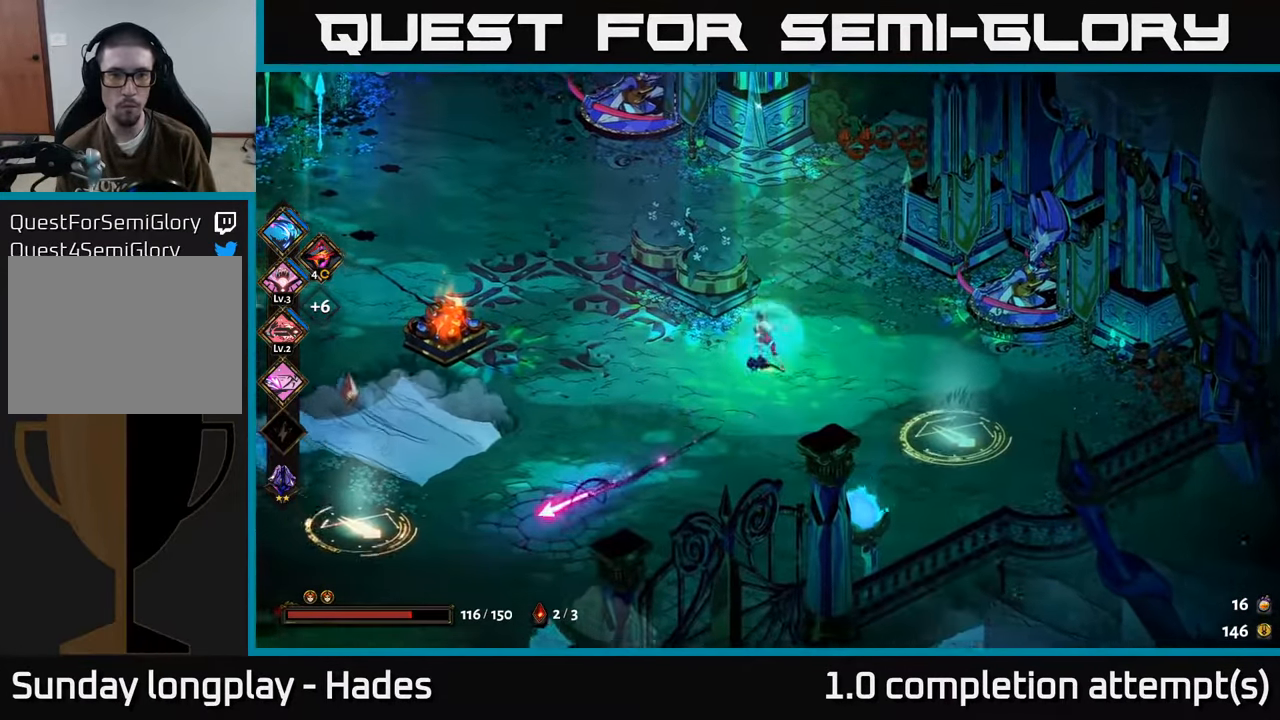
{"buttons": [], "left_stick": "right", "events": [[84, "left_stick", "down-left"], [217, "left_stick", "right"]]}
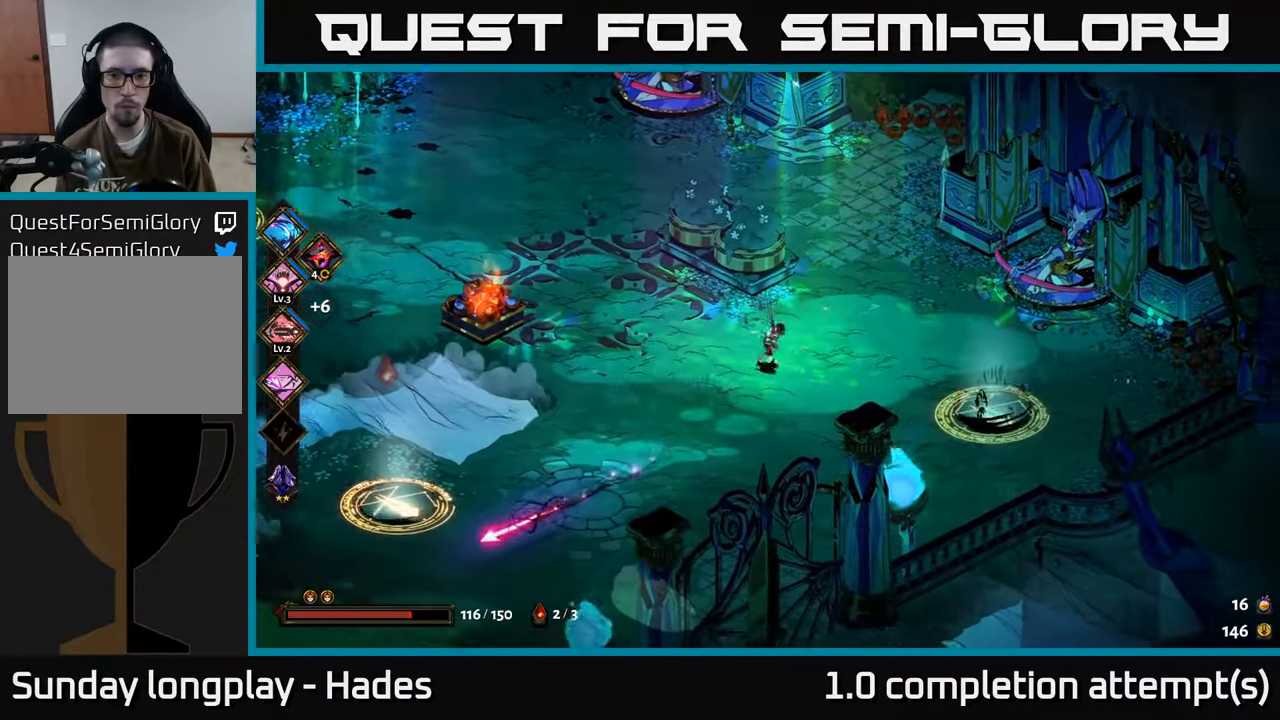
{"buttons": [], "left_stick": "right", "events": [[117, "B", "down"], [234, "B", "up"]]}
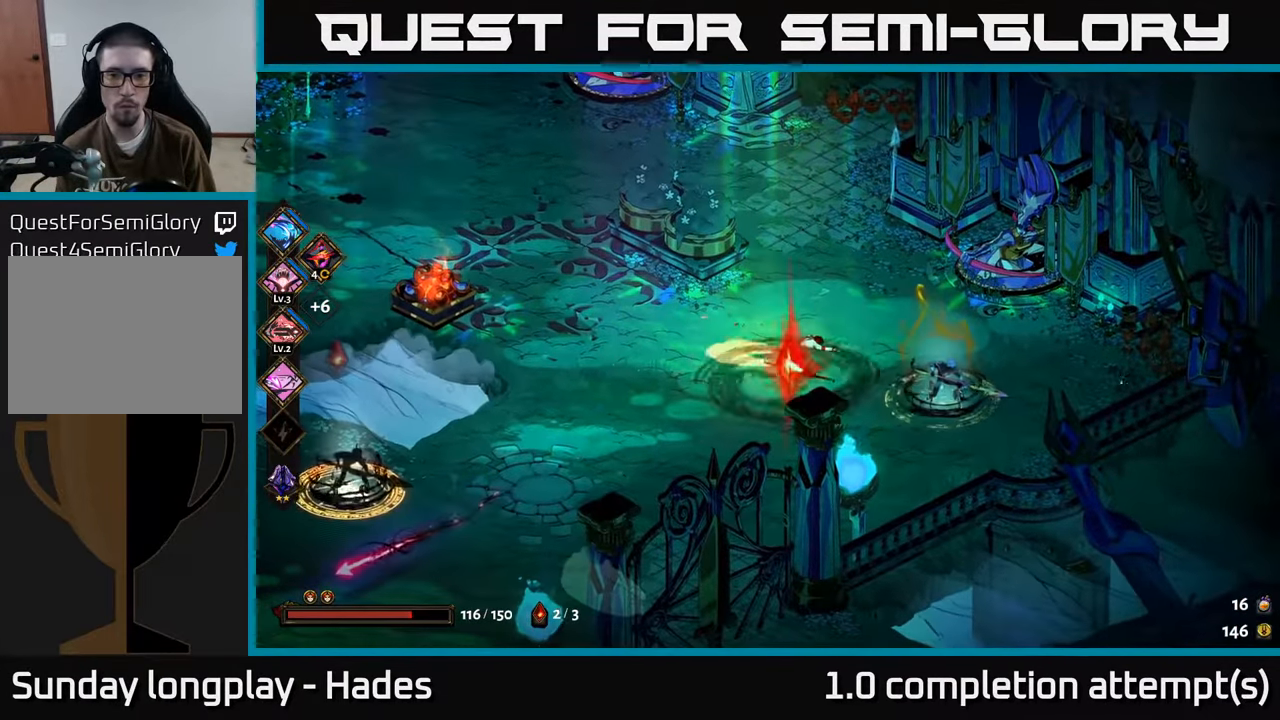
{"buttons": [], "left_stick": "right", "events": [[50, "Y", "down"], [200, "Y", "up"]]}
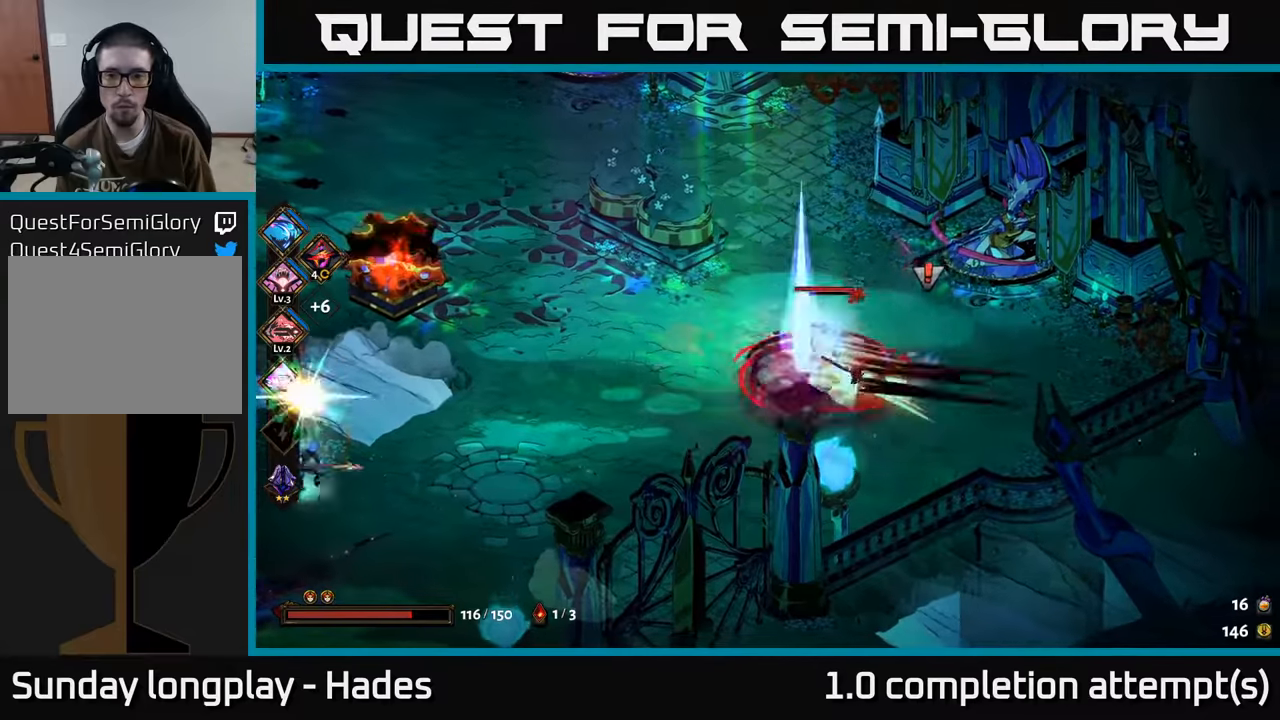
{"buttons": ["A"], "left_stick": "right", "events": [[133, "A", "down"], [200, "X", "down"], [266, "A", "up"], [266, "X", "up"], [333, "A", "down"], [383, "X", "down"], [450, "X", "up"]]}
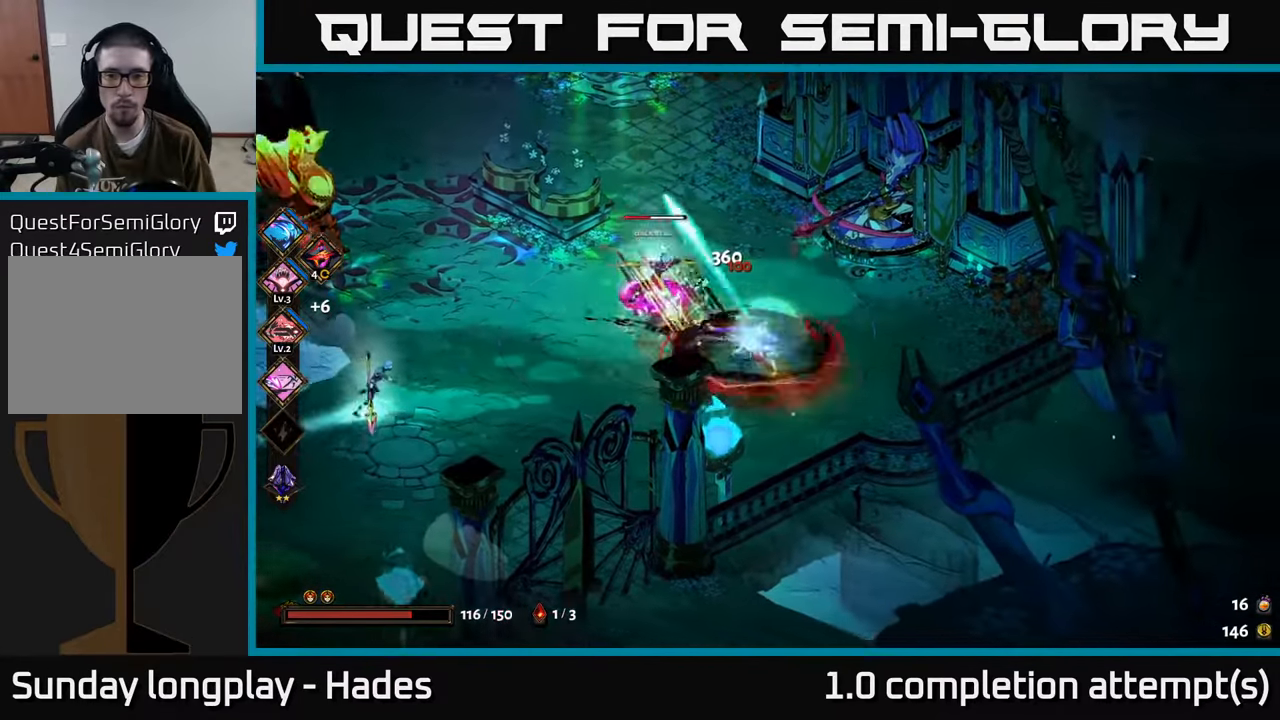
{"buttons": [], "left_stick": "center", "events": [[16, "X", "down"], [50, "A", "up"], [50, "left_stick", "left"], [133, "X", "up"], [183, "X", "down"], [283, "X", "up"], [283, "left_stick", "center"]]}
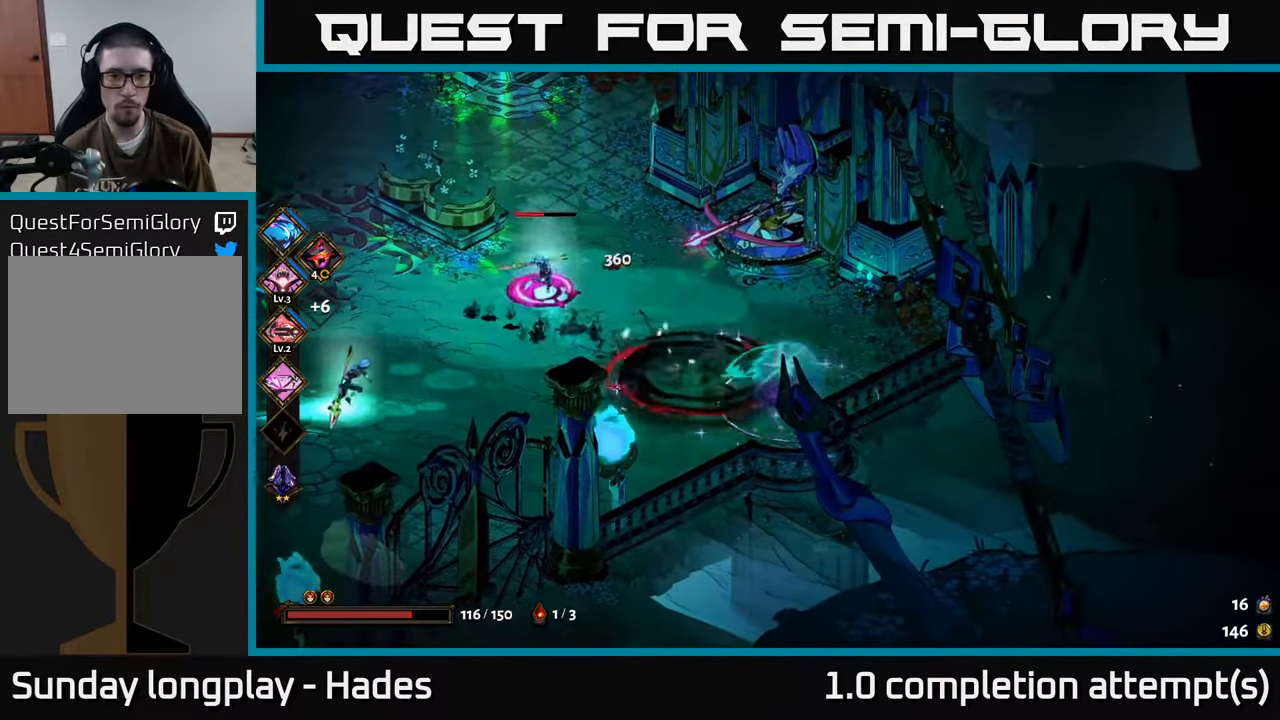
{"buttons": [], "left_stick": "center", "events": [[116, "left_stick", "left"], [200, "B", "down"], [333, "B", "up"], [466, "left_stick", "center"]]}
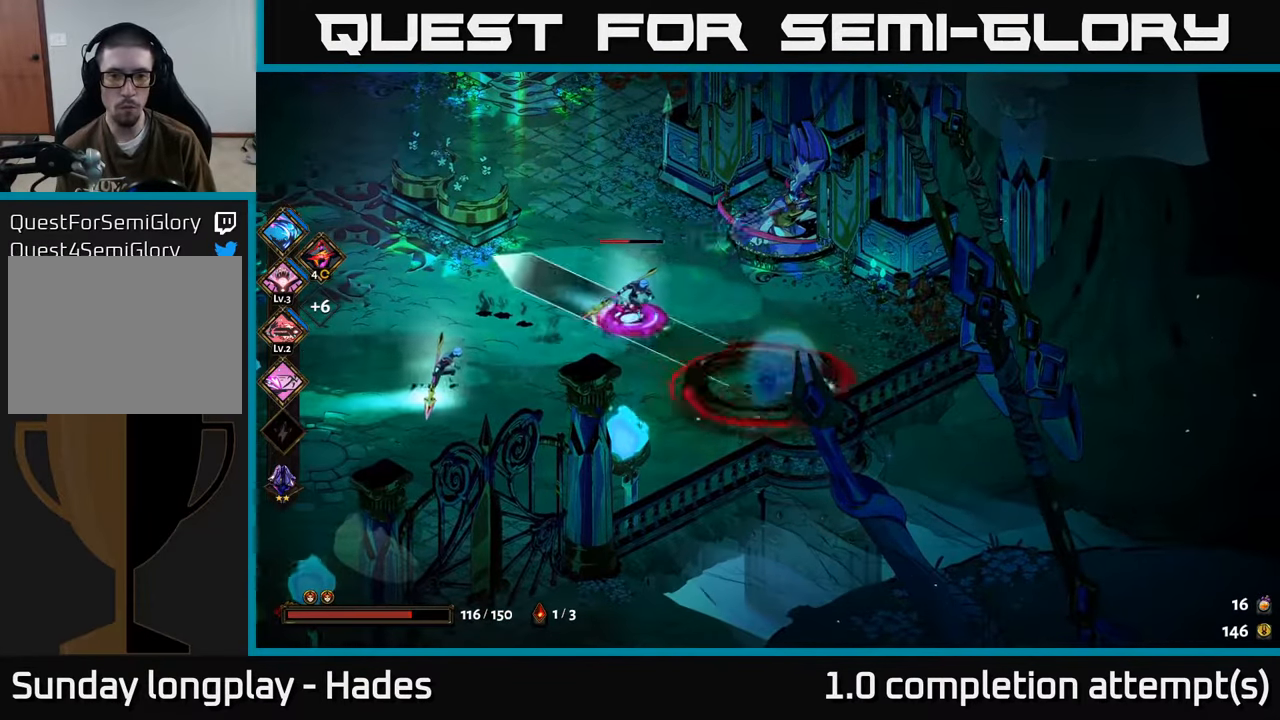
{"buttons": ["X"], "left_stick": "left", "events": [[116, "left_stick", "right"], [216, "A", "down"], [283, "left_stick", "left"], [300, "X", "down"], [333, "A", "up"], [400, "X", "up"], [483, "X", "down"]]}
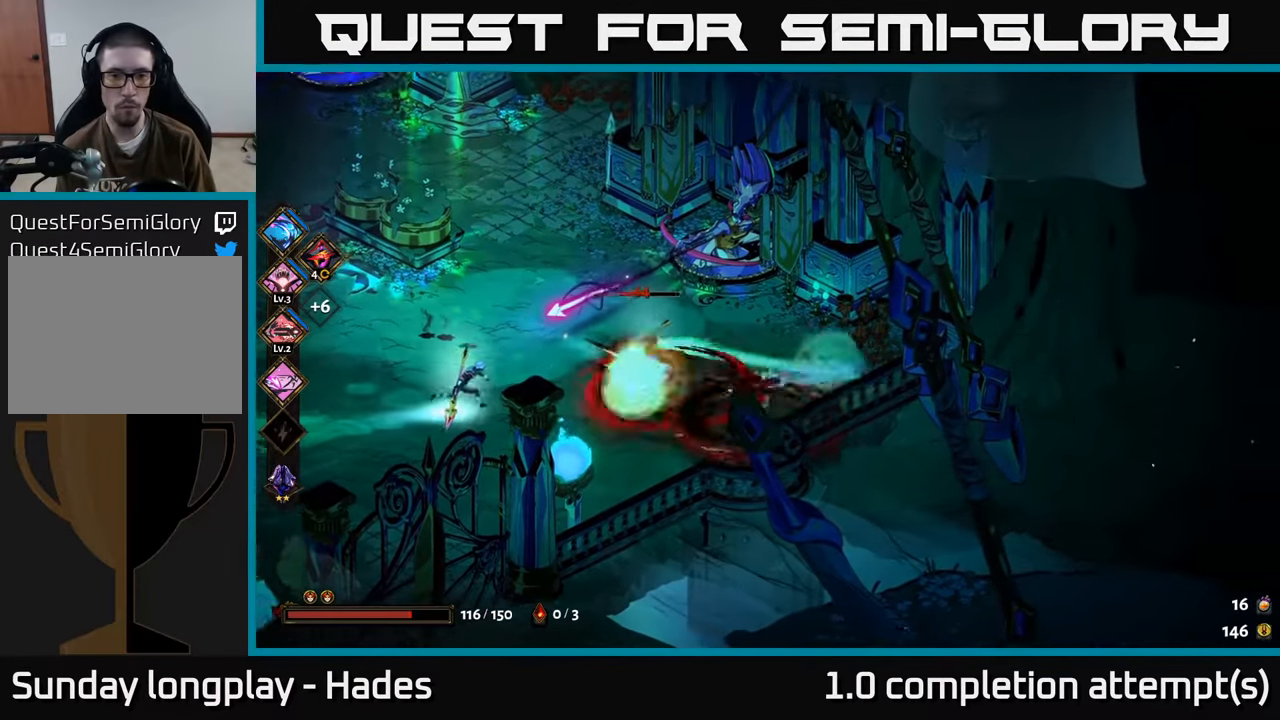
{"buttons": ["Y"], "left_stick": "left", "events": [[16, "left_stick", "down"], [50, "X", "up"], [83, "left_stick", "right"], [116, "X", "down"], [183, "left_stick", "left"], [216, "X", "up"], [433, "Y", "down"]]}
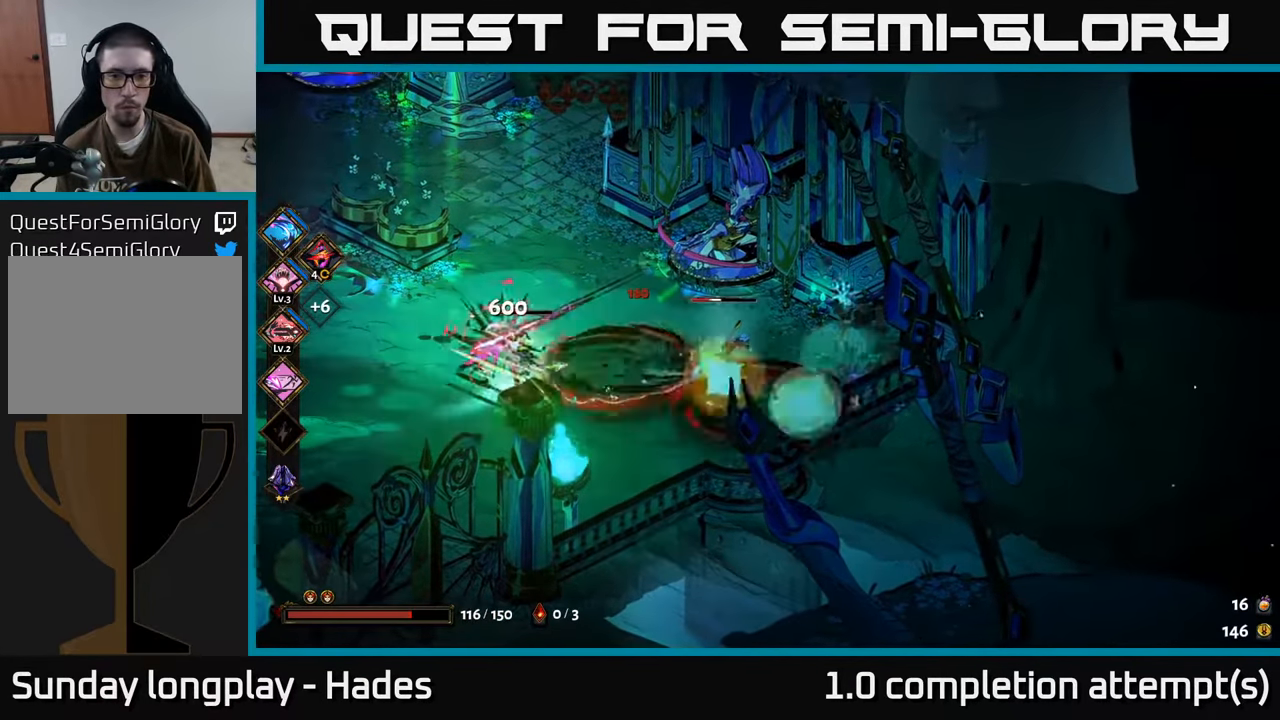
{"buttons": [], "left_stick": "left", "events": [[50, "Y", "up"]]}
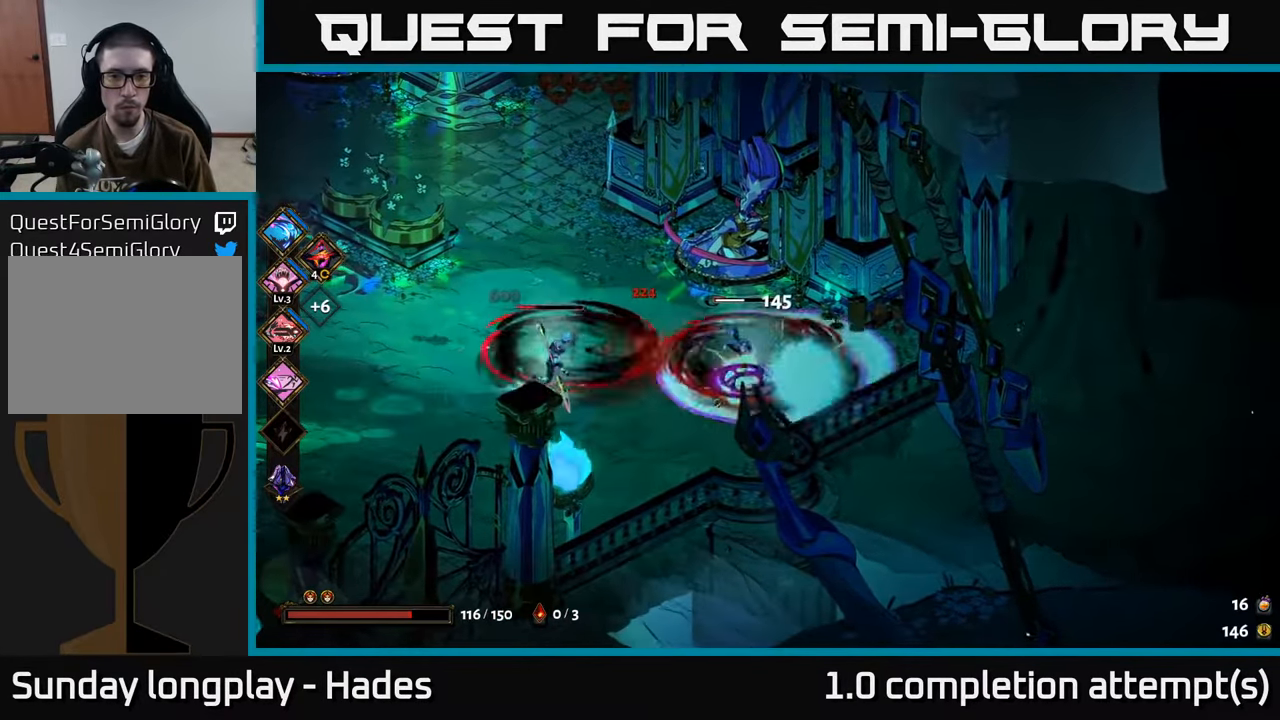
{"buttons": ["X"], "left_stick": "left", "events": [[66, "A", "down"], [116, "X", "down"], [216, "X", "up"], [300, "X", "down"], [383, "X", "up"], [466, "X", "down"], [500, "A", "up"]]}
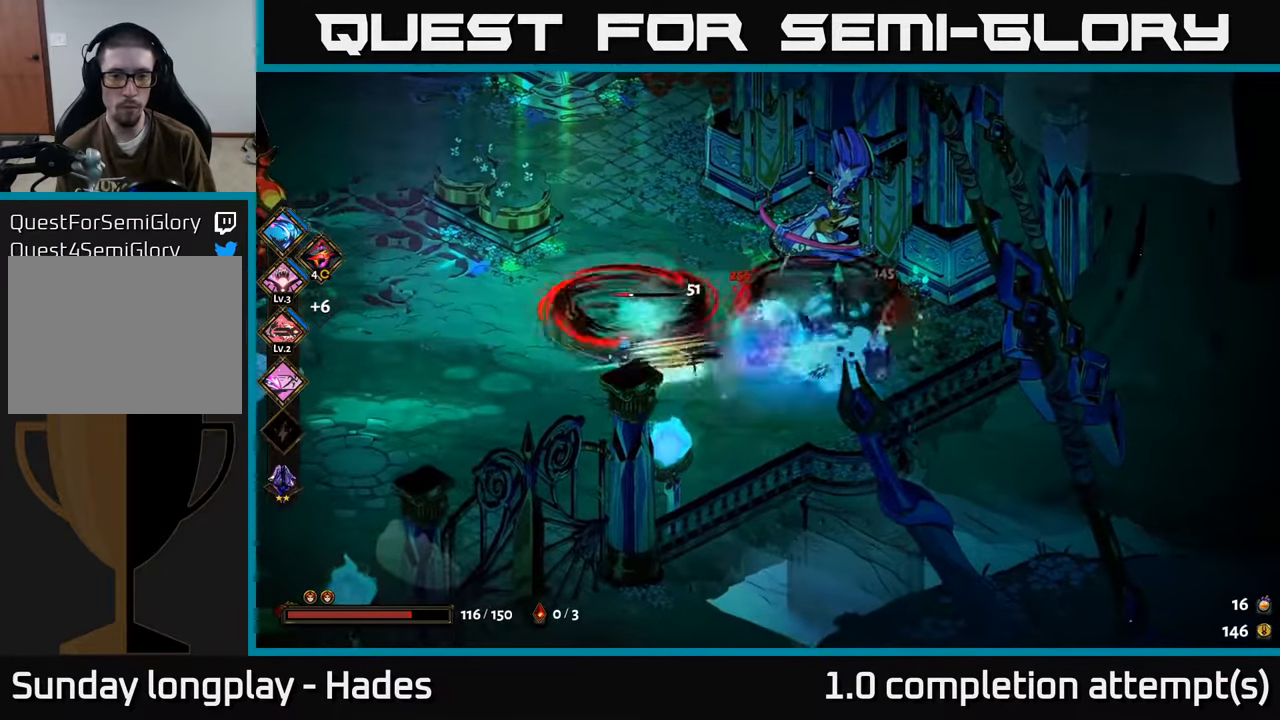
{"buttons": ["A", "X"], "left_stick": "left", "events": [[50, "X", "up"], [133, "X", "down"], [183, "X", "up"], [283, "X", "down"], [366, "X", "up"], [433, "A", "down"], [483, "X", "down"]]}
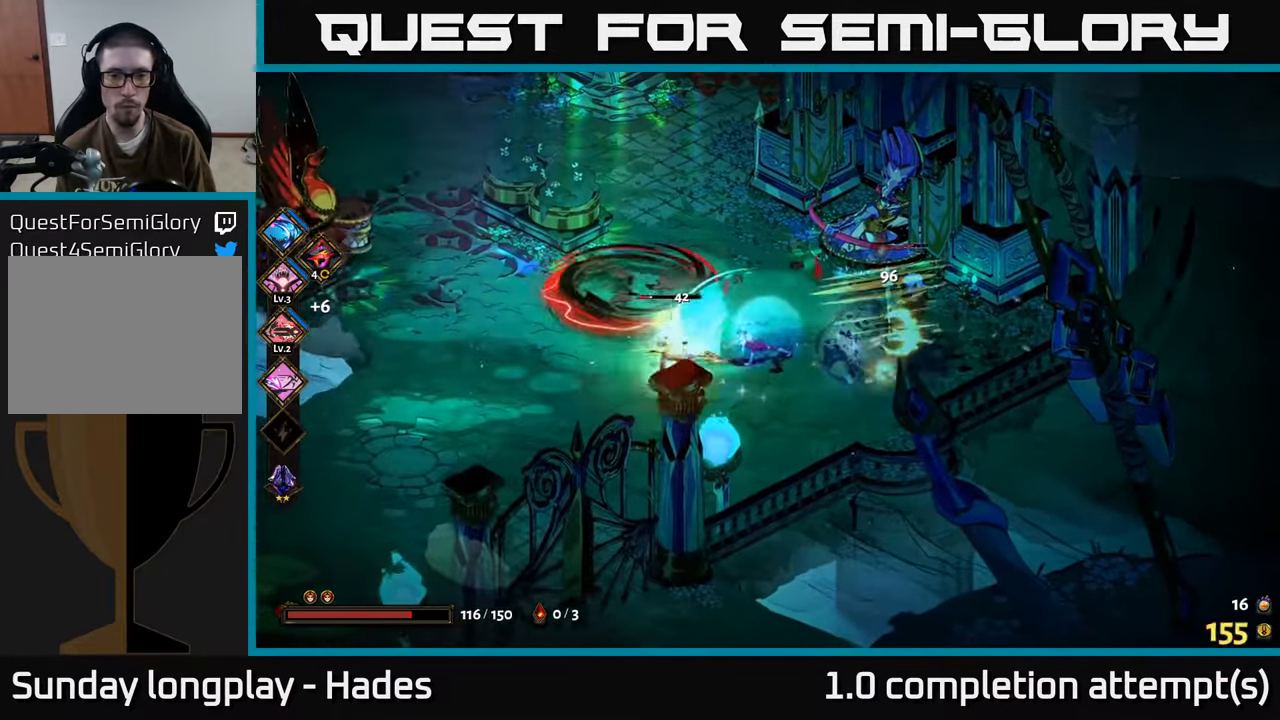
{"buttons": ["X"], "left_stick": "left", "events": [[66, "A", "up"], [66, "X", "up"], [133, "A", "down"], [150, "X", "down"], [233, "X", "up"], [233, "left_stick", "down"], [250, "A", "up"], [333, "X", "down"], [383, "left_stick", "left"], [400, "X", "up"], [483, "X", "down"]]}
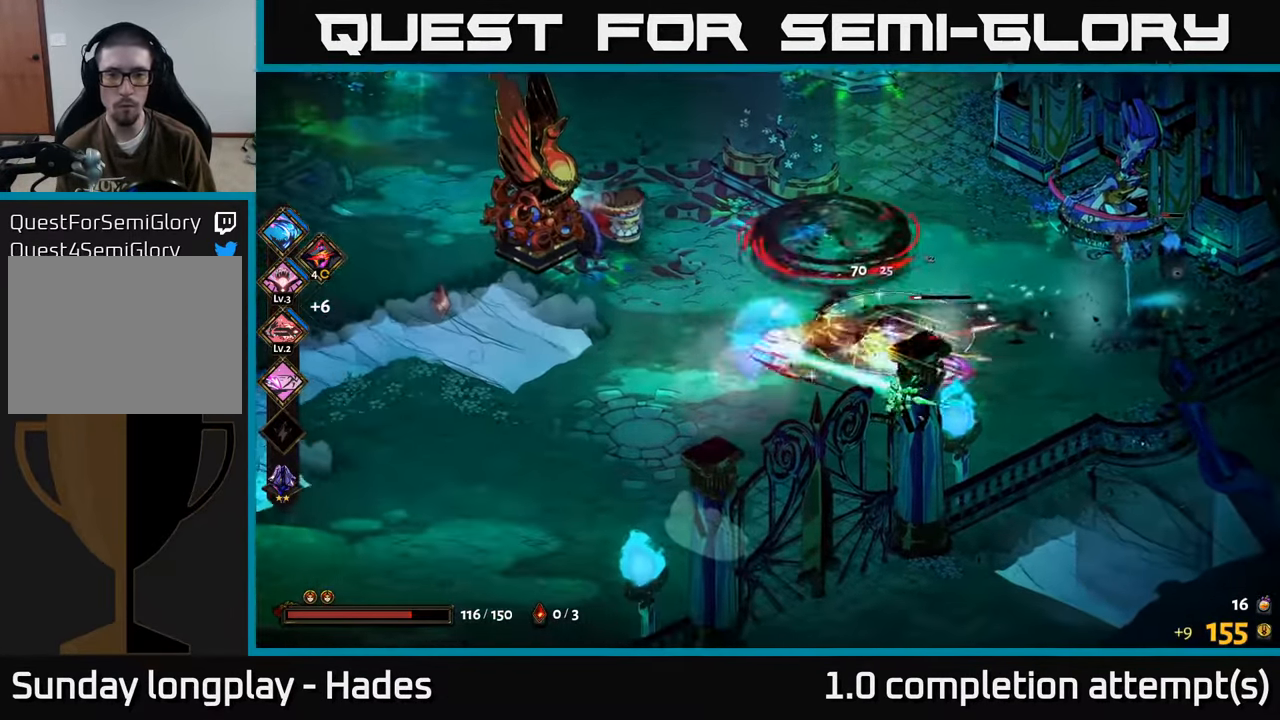
{"buttons": [], "left_stick": "right", "events": [[66, "X", "up"], [83, "left_stick", "down"], [150, "left_stick", "right"], [216, "X", "down"], [317, "X", "up"]]}
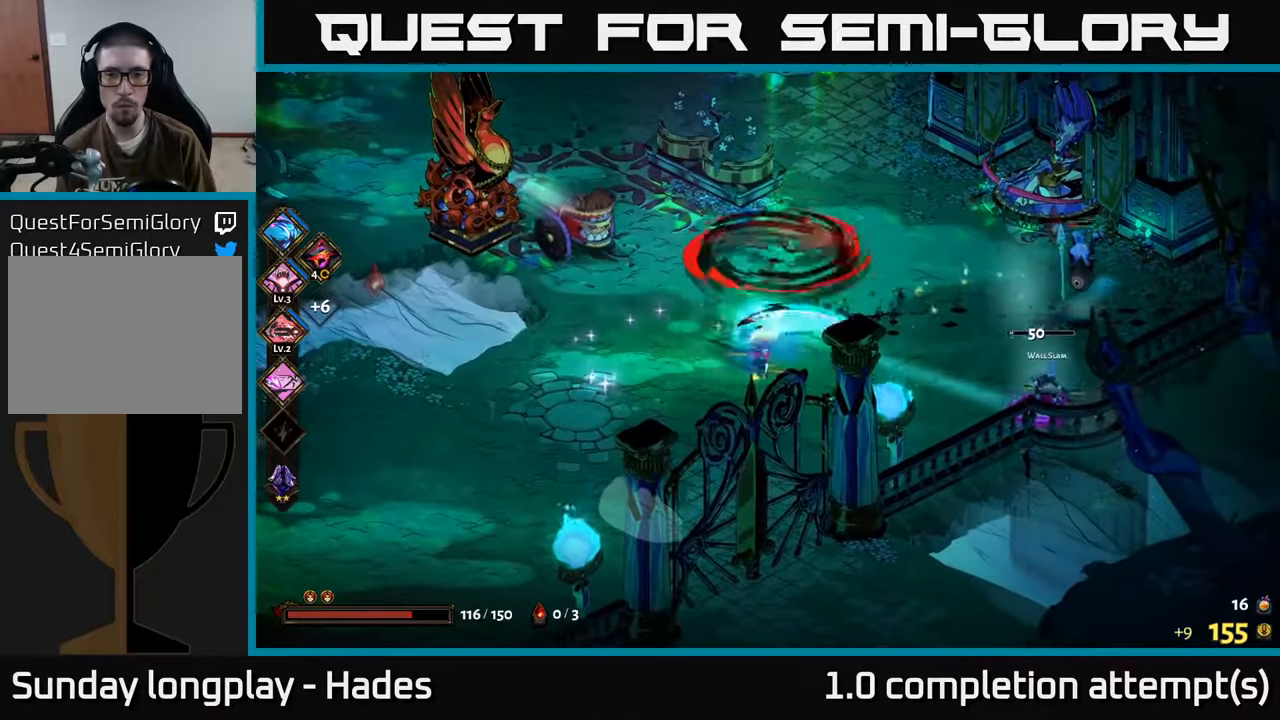
{"buttons": [], "left_stick": "right", "events": [[100, "A", "down"], [217, "A", "up"], [300, "A", "down"], [333, "X", "down"], [383, "A", "up"], [417, "X", "up"]]}
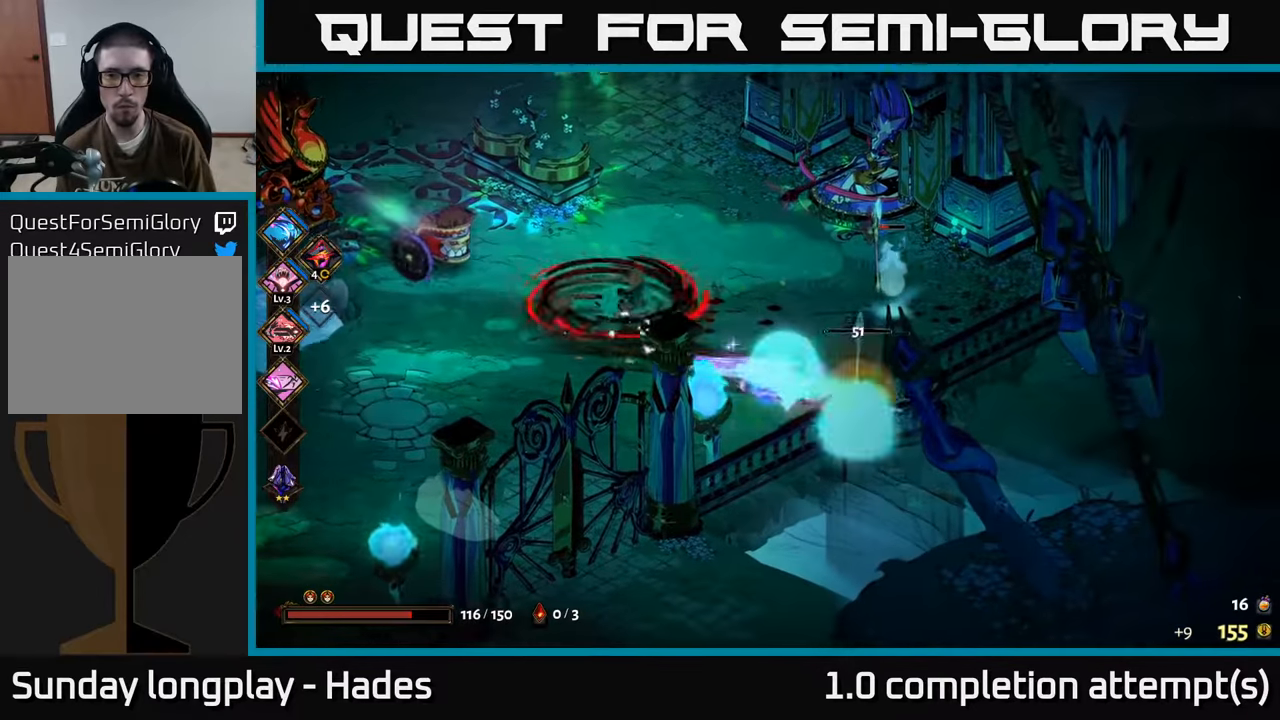
{"buttons": ["X"], "left_stick": "up-right", "events": [[17, "X", "down"], [83, "X", "up"], [183, "X", "down"], [183, "left_stick", "up-right"], [200, "A", "down"], [250, "X", "up"], [333, "A", "up"], [333, "X", "down"], [400, "X", "up"], [483, "X", "down"]]}
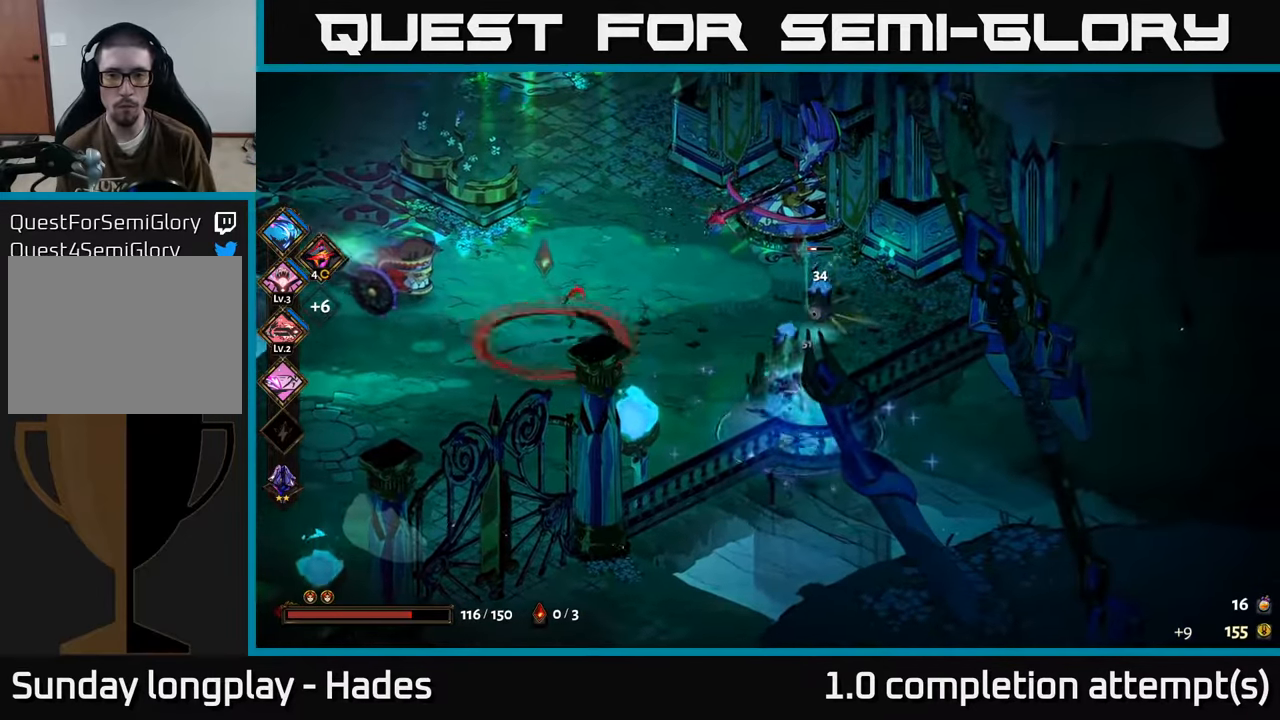
{"buttons": ["A"], "left_stick": "up-right", "events": [[50, "X", "up"], [150, "X", "down"], [233, "X", "up"], [333, "X", "down"], [433, "A", "down"], [433, "X", "up"]]}
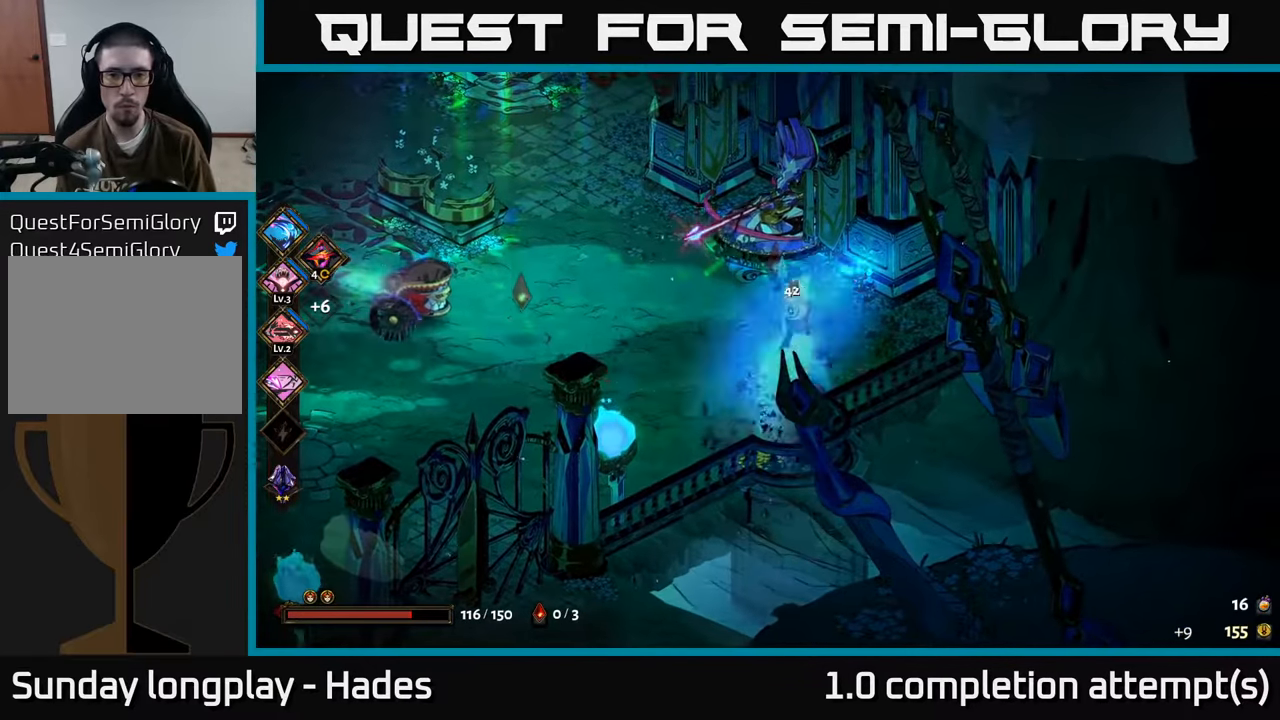
{"buttons": ["X"], "left_stick": "left", "events": [[17, "X", "down"], [33, "A", "up"], [100, "X", "up"], [233, "X", "down"], [300, "X", "up"], [383, "left_stick", "center"], [433, "left_stick", "left"], [483, "X", "down"]]}
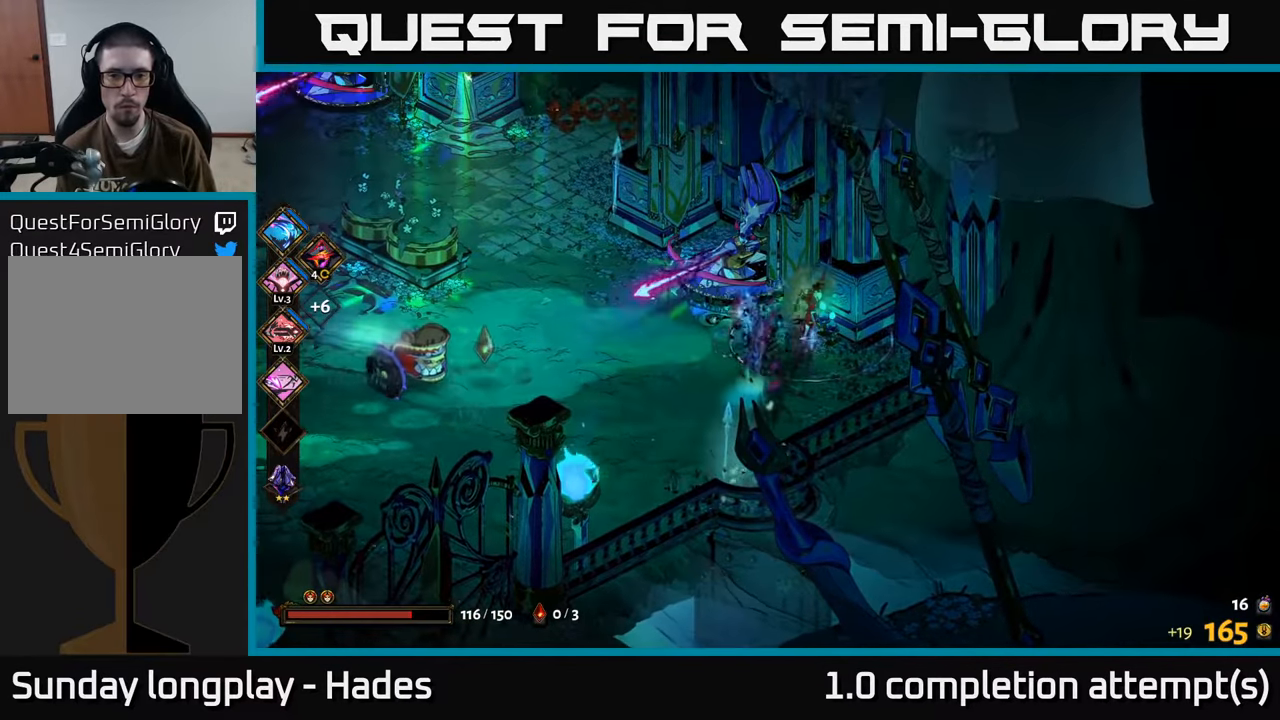
{"buttons": [], "left_stick": "down-left", "events": [[50, "left_stick", "down-left"], [117, "X", "up"]]}
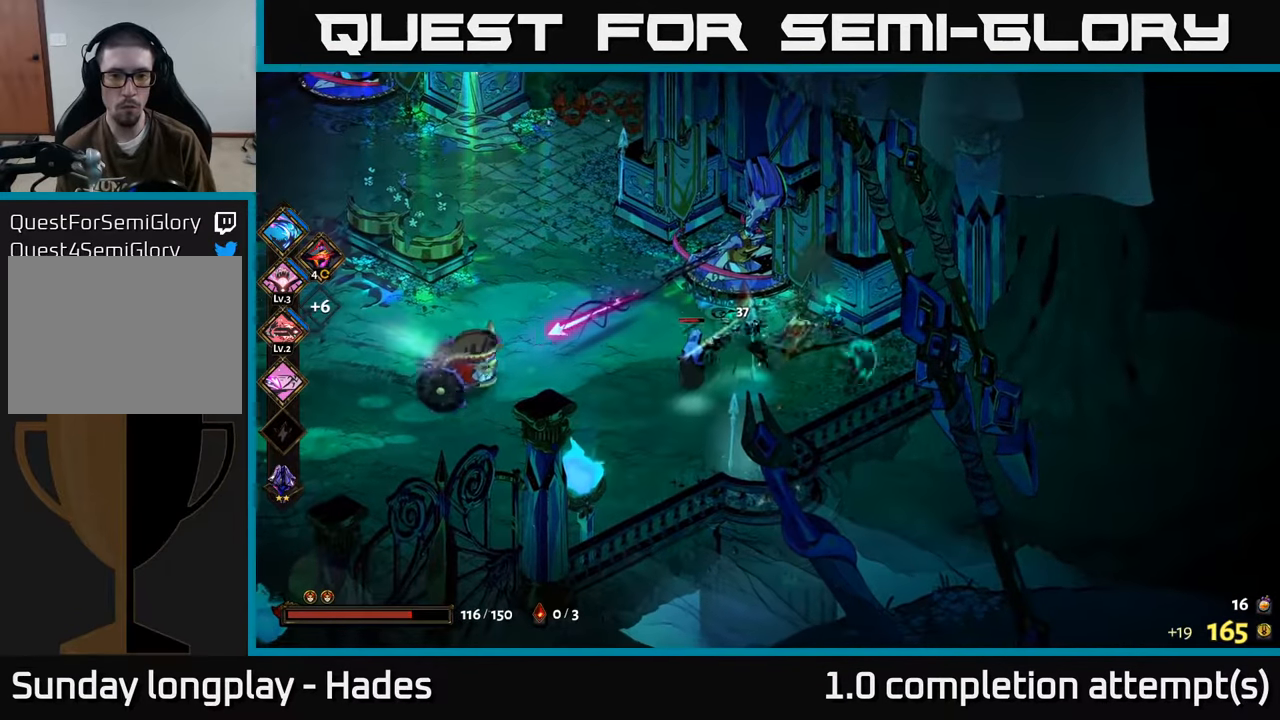
{"buttons": [], "left_stick": "center", "events": [[17, "left_stick", "left"], [83, "X", "down"], [200, "X", "up"], [333, "left_stick", "center"], [383, "X", "down"], [500, "X", "up"]]}
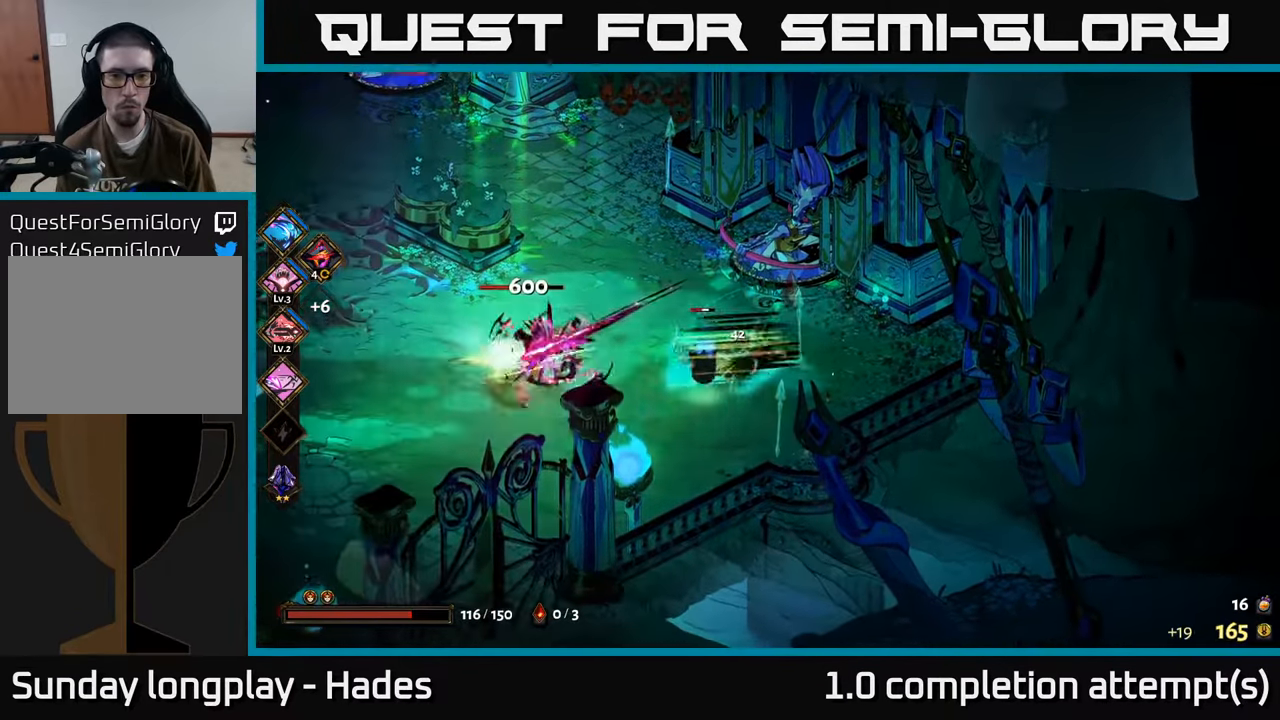
{"buttons": ["A"], "left_stick": "left", "events": [[100, "X", "down"], [167, "left_stick", "left"], [183, "X", "up"], [483, "A", "down"]]}